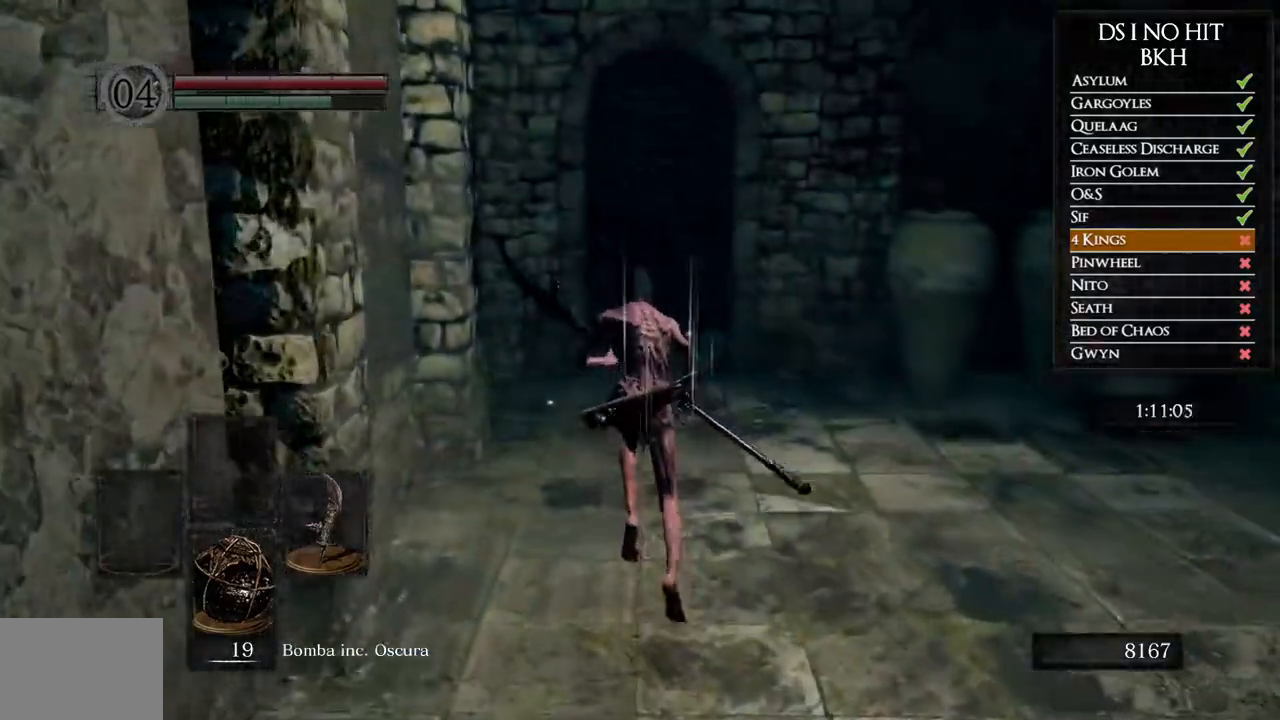
Gameplay with a controller (Xbox layout); each line is a JSON object with the inputs held at the frame after it. "events" lists button and stick changes between this image and that frame as [ms after this image, input, new state], when the widget could be followed in between.
{"buttons": ["B"], "left_stick": "up", "right_stick": "center", "events": []}
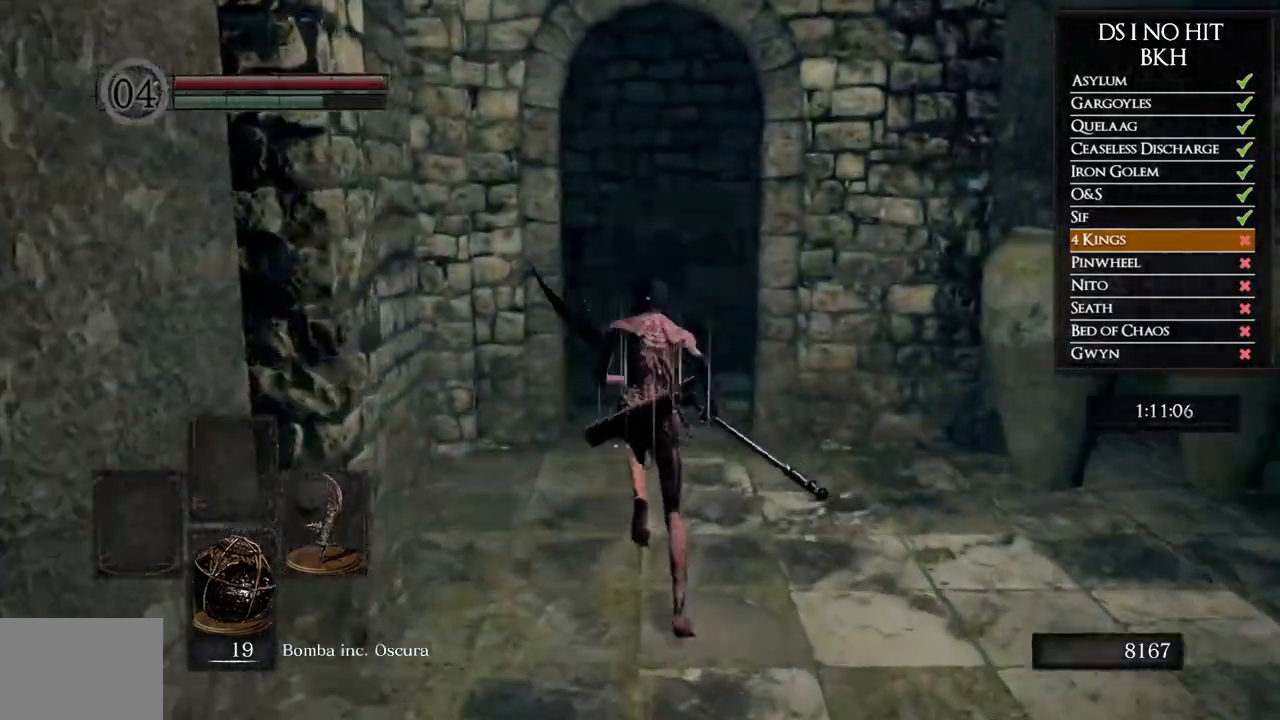
{"buttons": ["B"], "left_stick": "up", "right_stick": "center", "events": []}
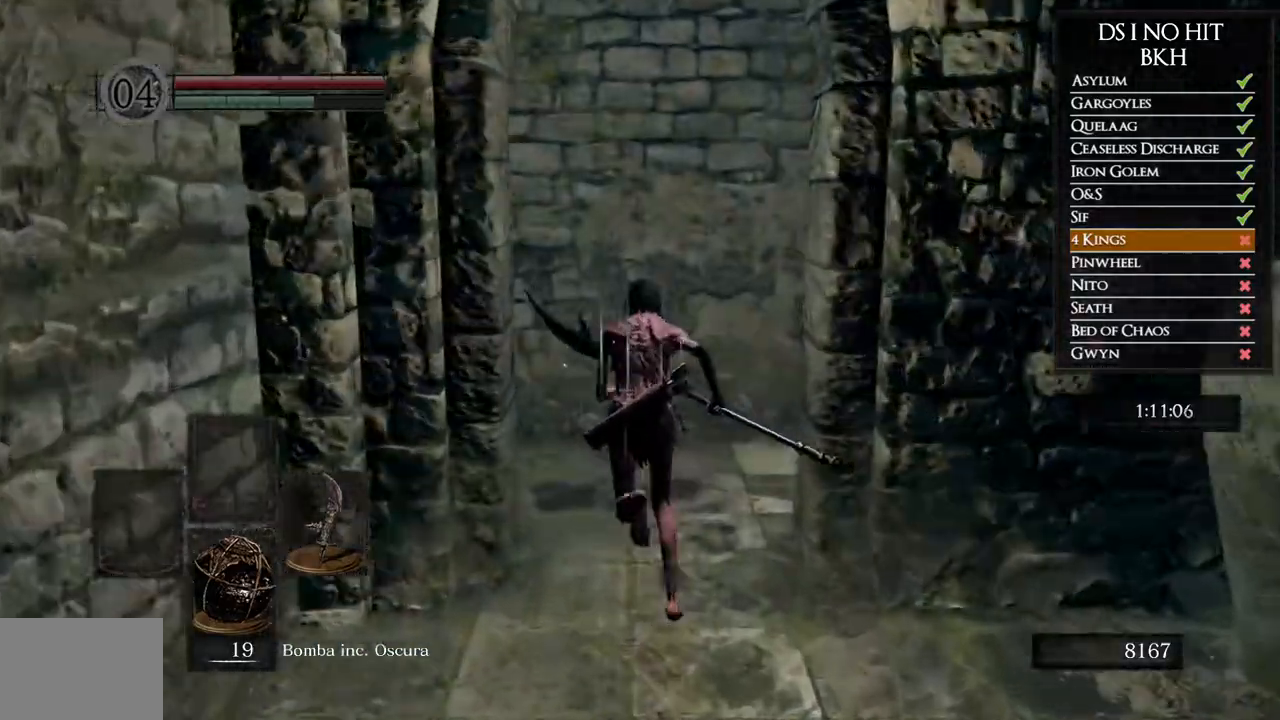
{"buttons": ["B"], "left_stick": "up-left", "right_stick": "center", "events": [[233, "left_stick", "up-left"]]}
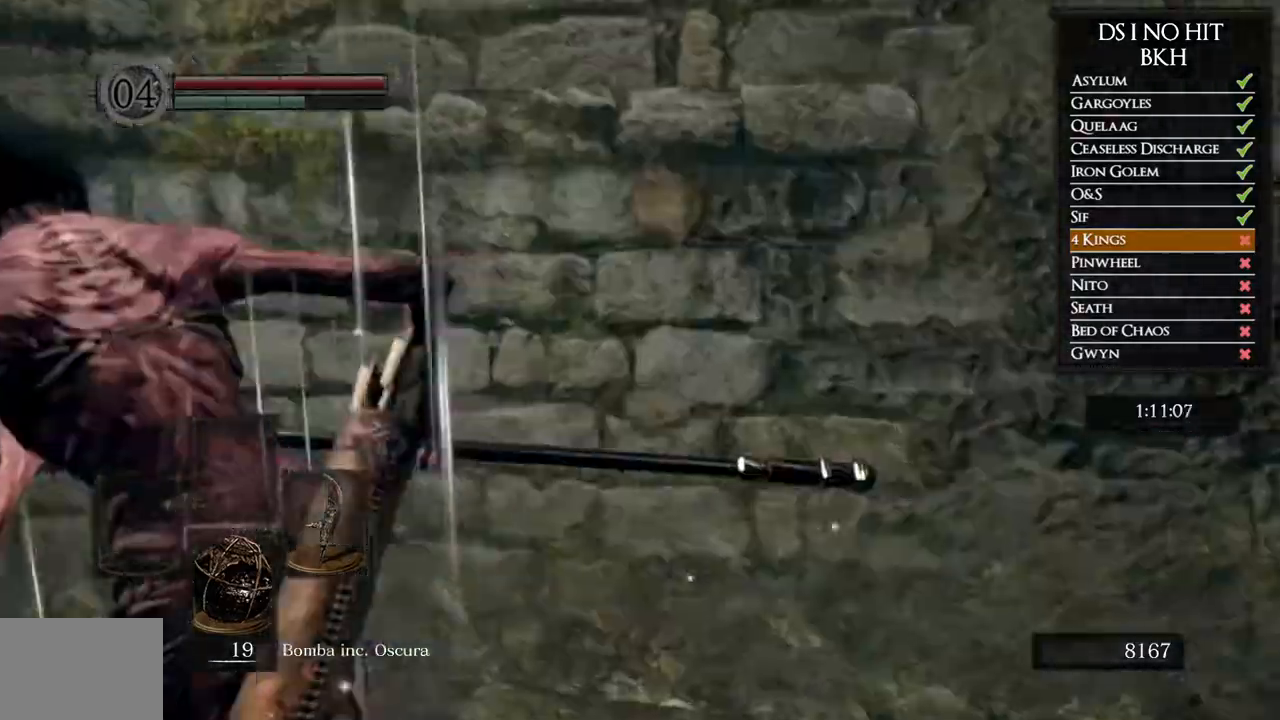
{"buttons": ["B"], "left_stick": "up", "right_stick": "center", "events": [[333, "left_stick", "up"]]}
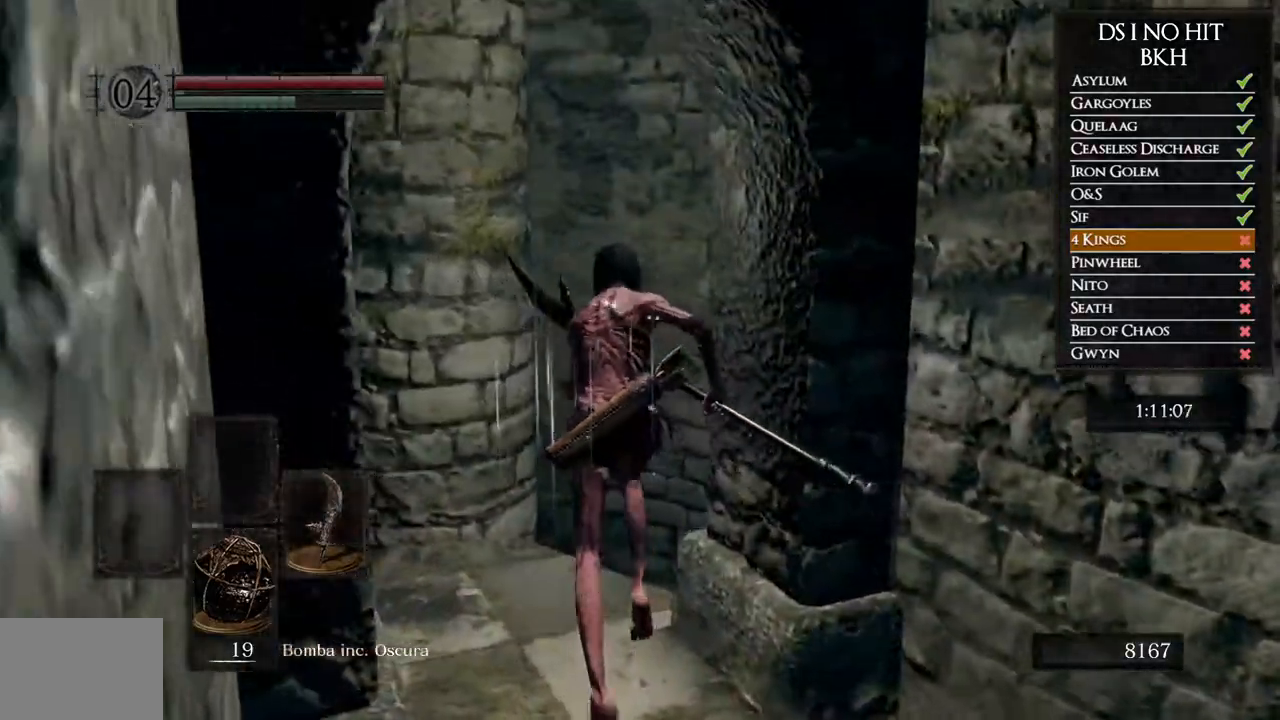
{"buttons": [], "left_stick": "center", "right_stick": "down", "events": [[167, "B", "up"], [250, "right_stick", "down"], [483, "left_stick", "center"]]}
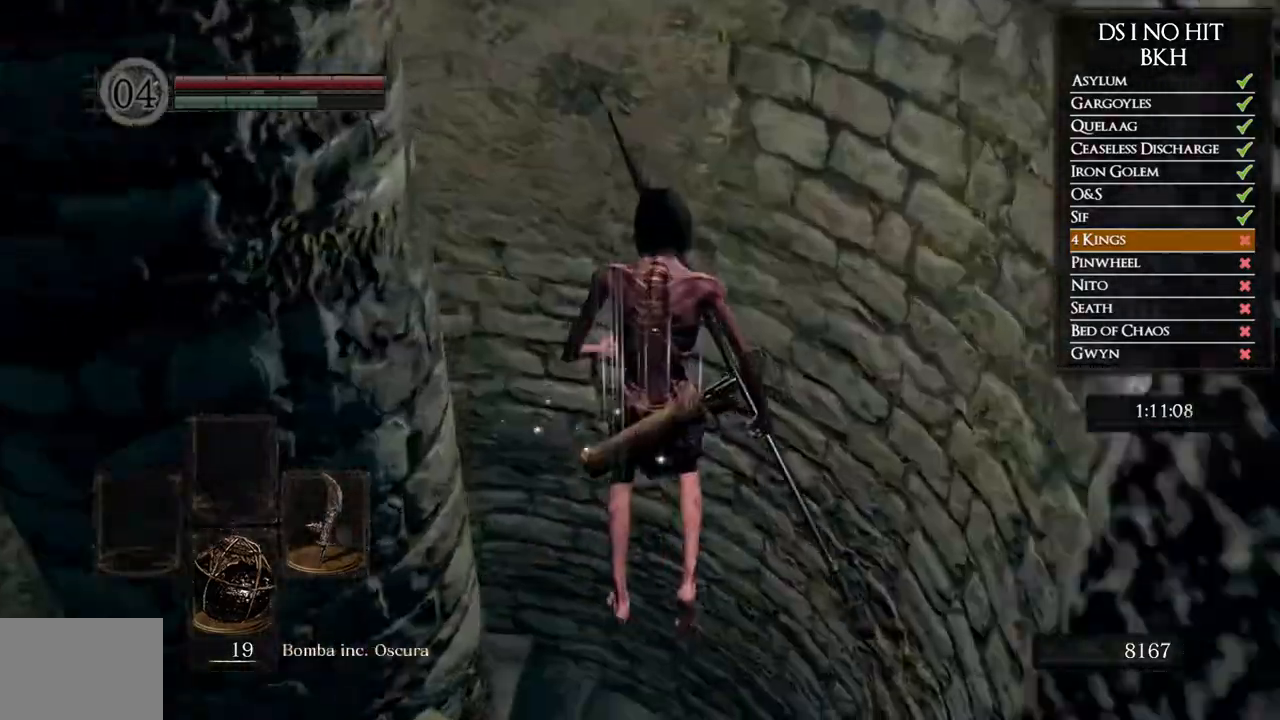
{"buttons": [], "left_stick": "down", "right_stick": "center", "events": [[67, "left_stick", "down"], [150, "right_stick", "center"], [217, "B", "down"], [317, "B", "up"], [400, "B", "down"], [483, "B", "up"]]}
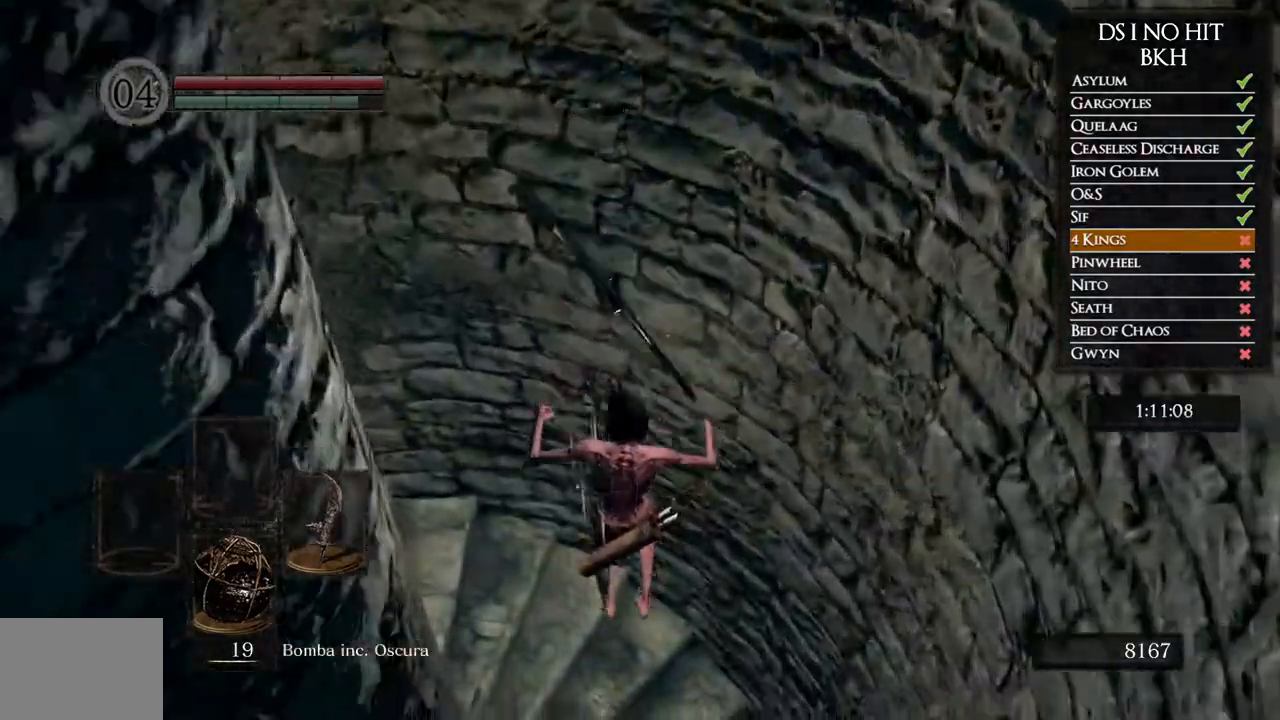
{"buttons": [], "left_stick": "down", "right_stick": "left", "events": [[50, "B", "down"], [117, "B", "up"], [183, "B", "down"], [267, "B", "up"], [433, "right_stick", "left"]]}
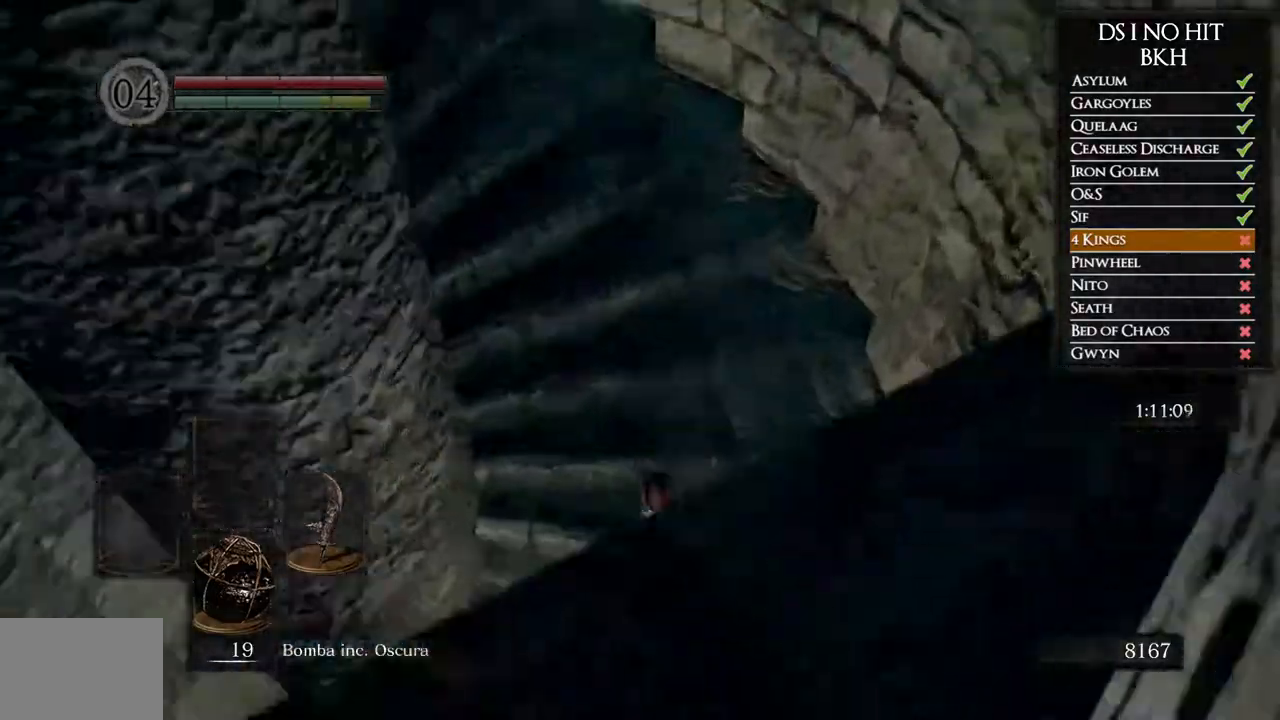
{"buttons": [], "left_stick": "up", "right_stick": "left", "events": [[50, "left_stick", "left"], [200, "left_stick", "up-left"], [417, "left_stick", "up"]]}
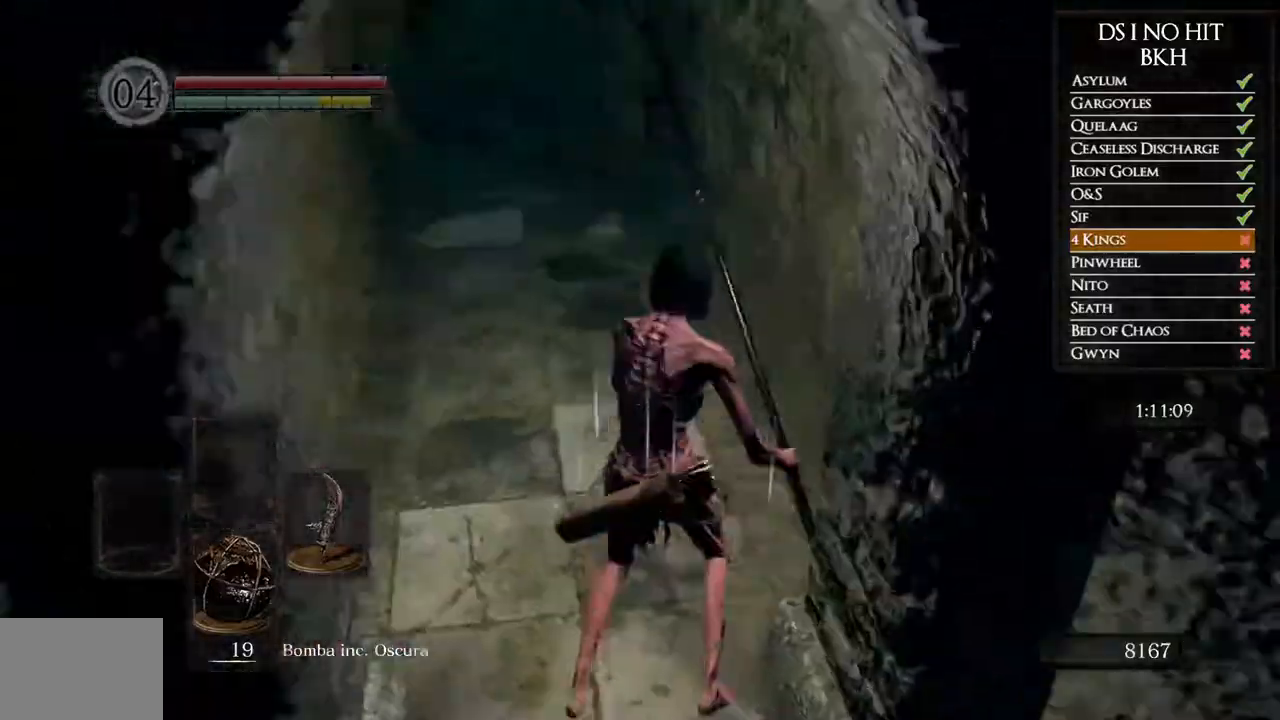
{"buttons": ["B"], "left_stick": "up-right", "right_stick": "center", "events": [[217, "right_stick", "center"], [267, "B", "down"], [500, "left_stick", "up-right"]]}
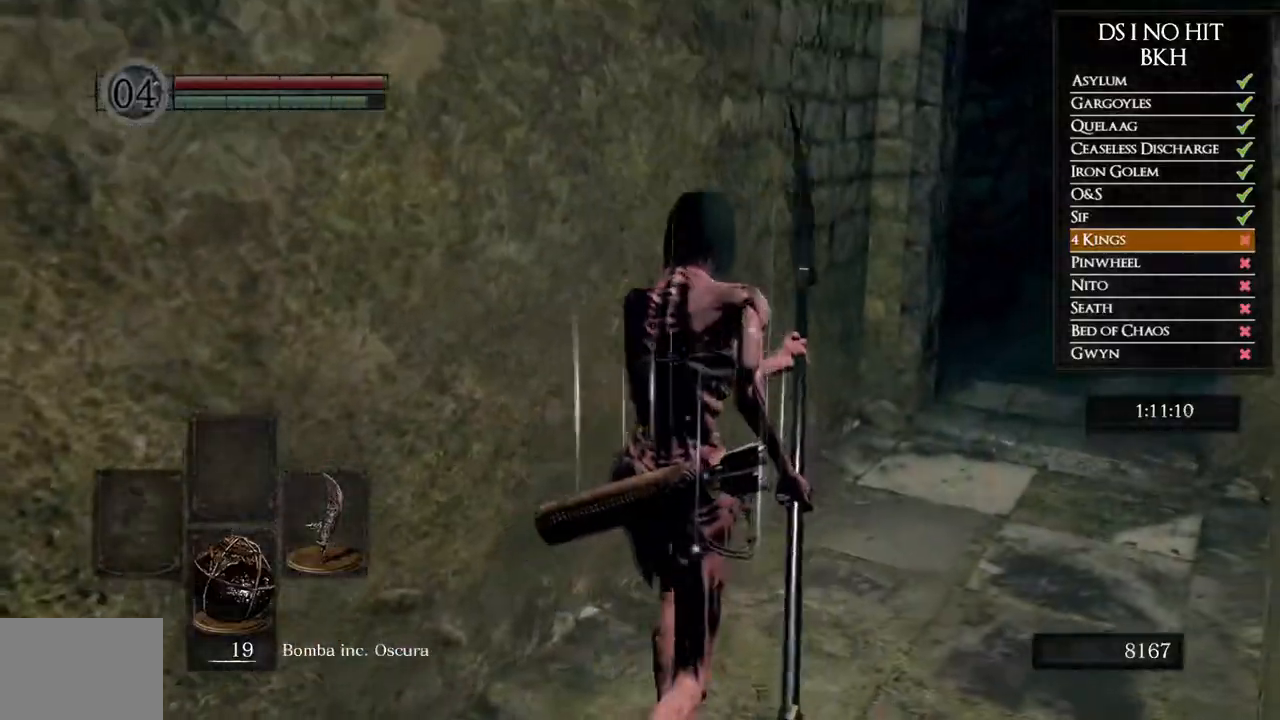
{"buttons": ["B"], "left_stick": "up-right", "right_stick": "center", "events": []}
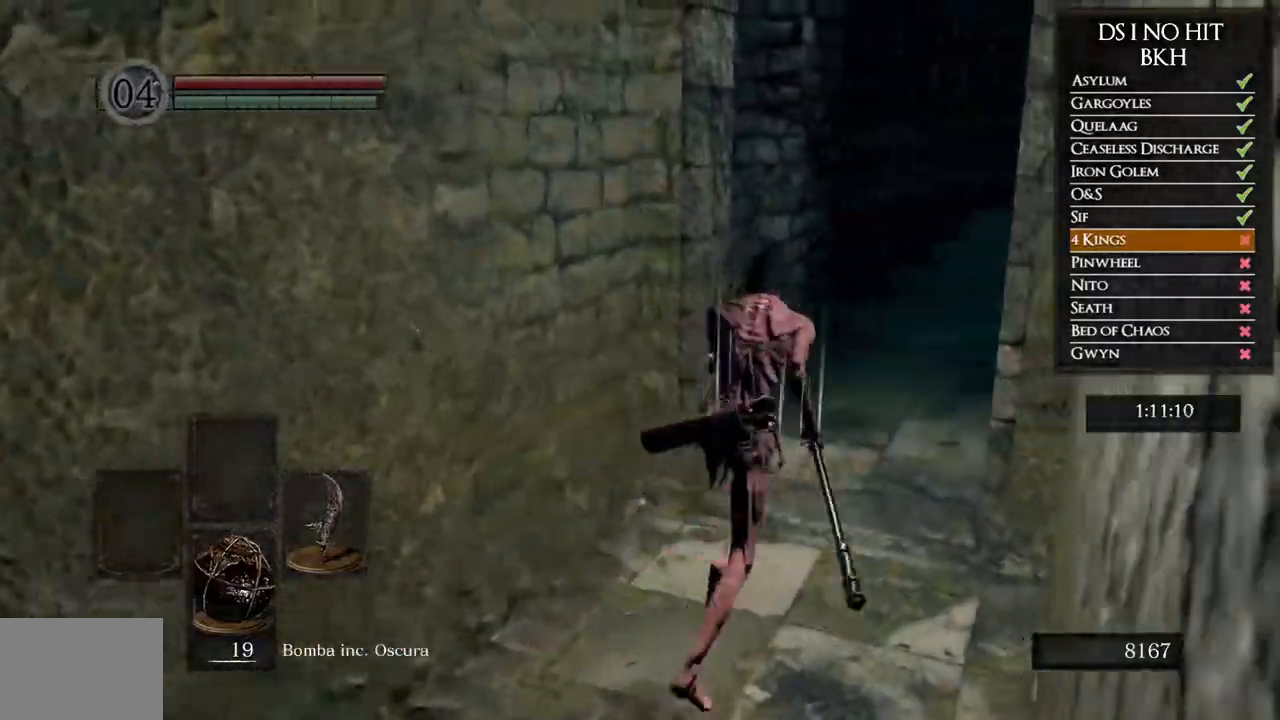
{"buttons": ["B"], "left_stick": "up-right", "right_stick": "center", "events": []}
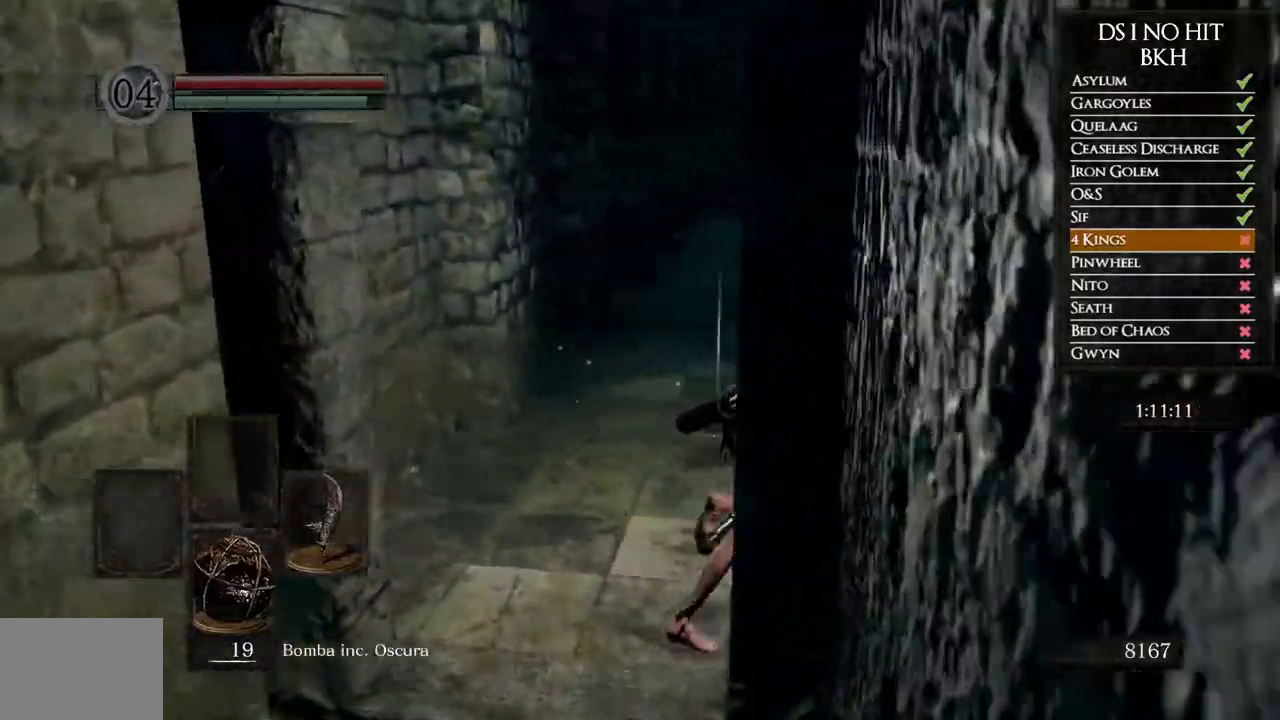
{"buttons": ["B"], "left_stick": "up-right", "right_stick": "center", "events": []}
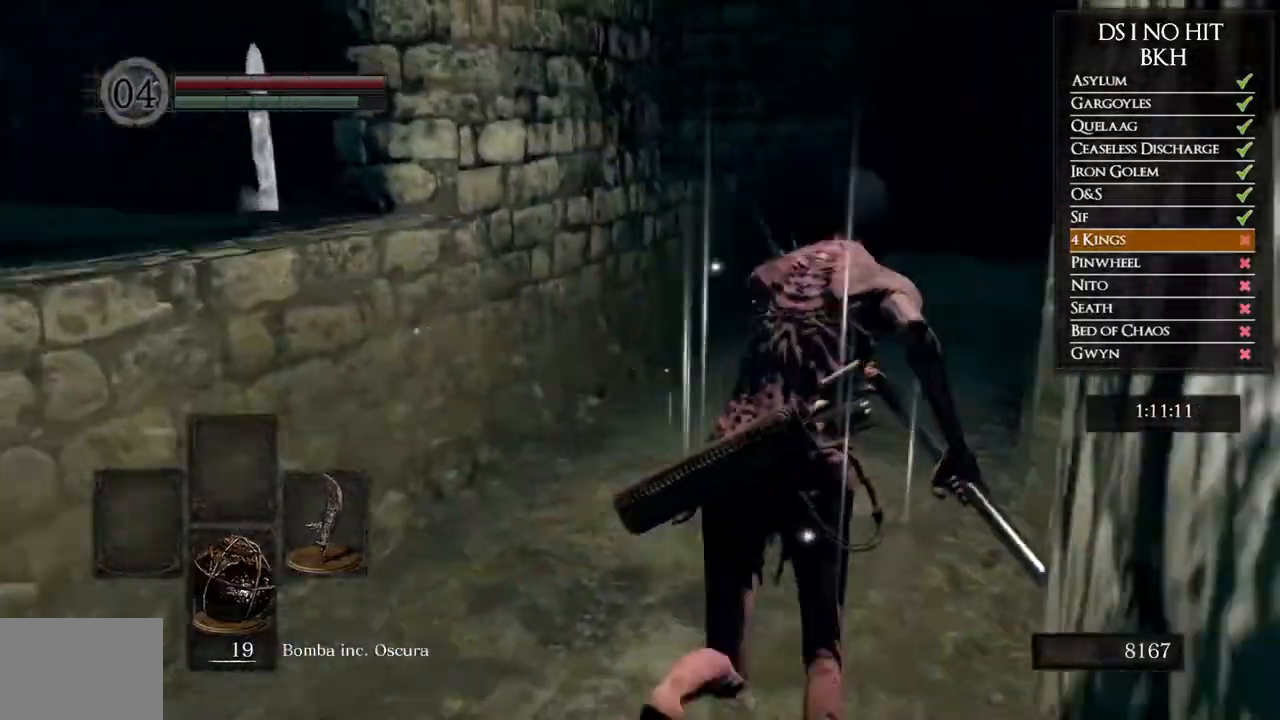
{"buttons": ["B"], "left_stick": "up", "right_stick": "center", "events": [[133, "left_stick", "up"]]}
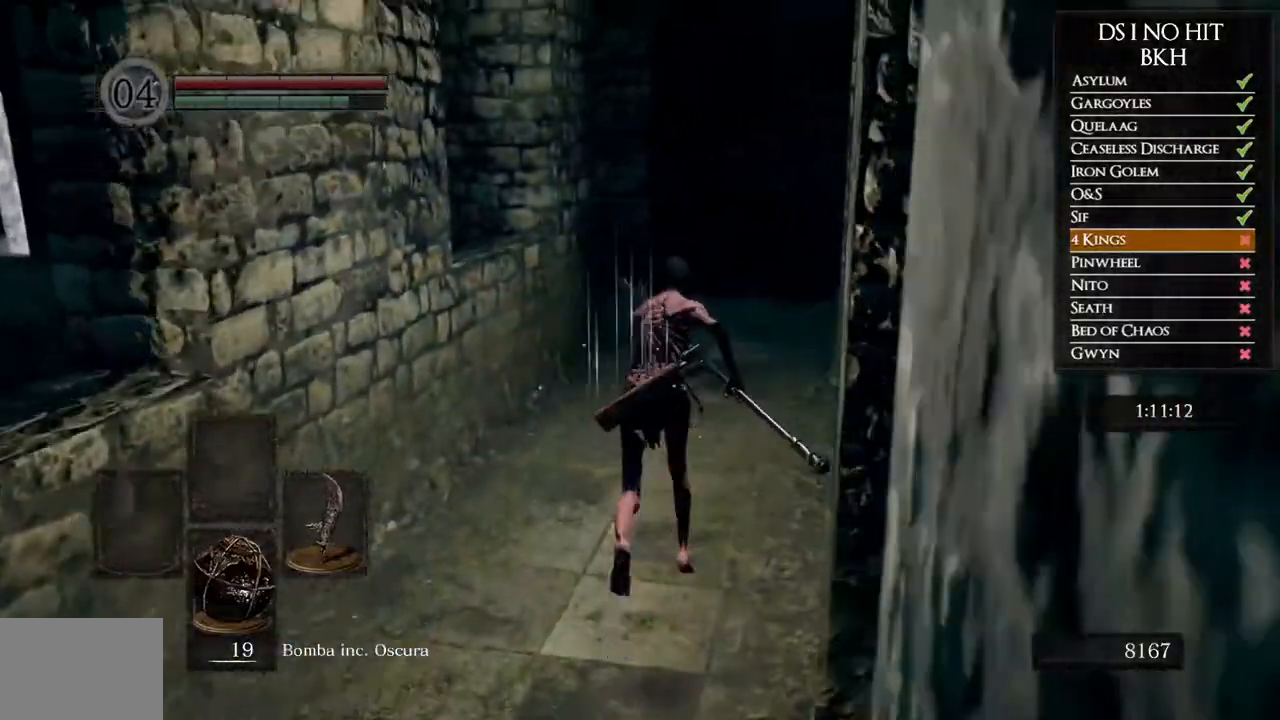
{"buttons": ["B"], "left_stick": "up", "right_stick": "center", "events": []}
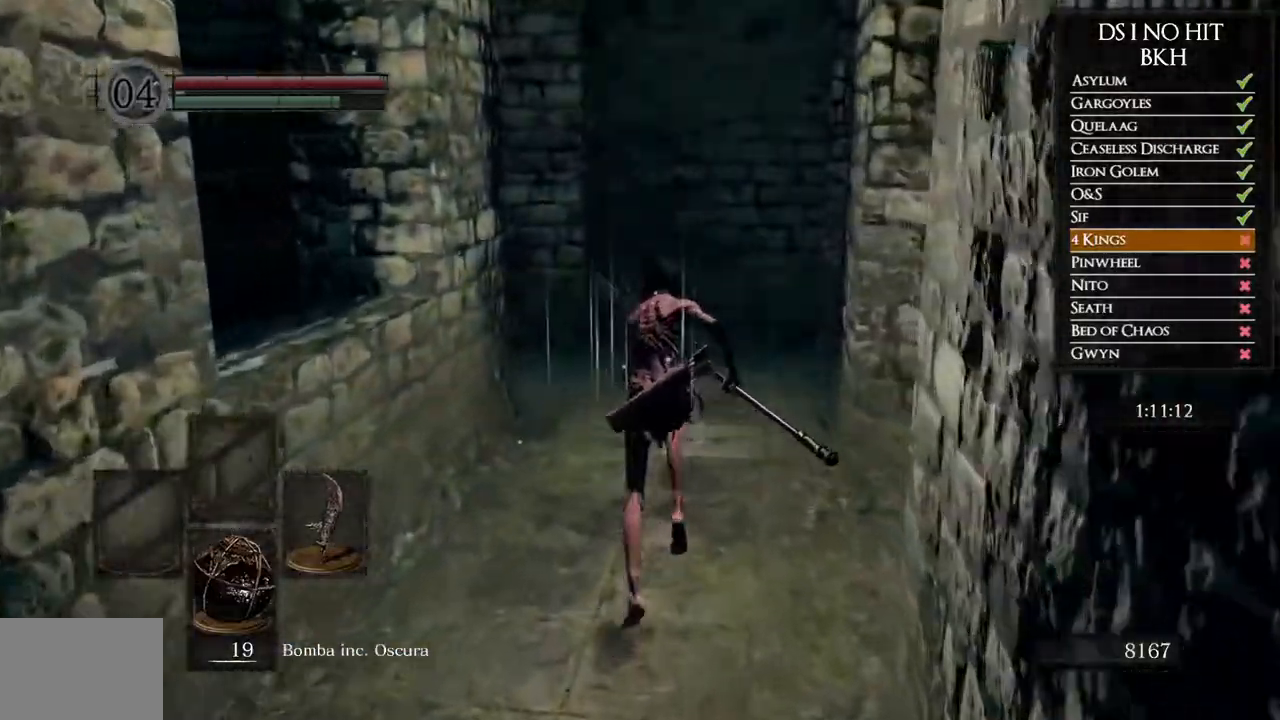
{"buttons": ["B"], "left_stick": "up", "right_stick": "center", "events": []}
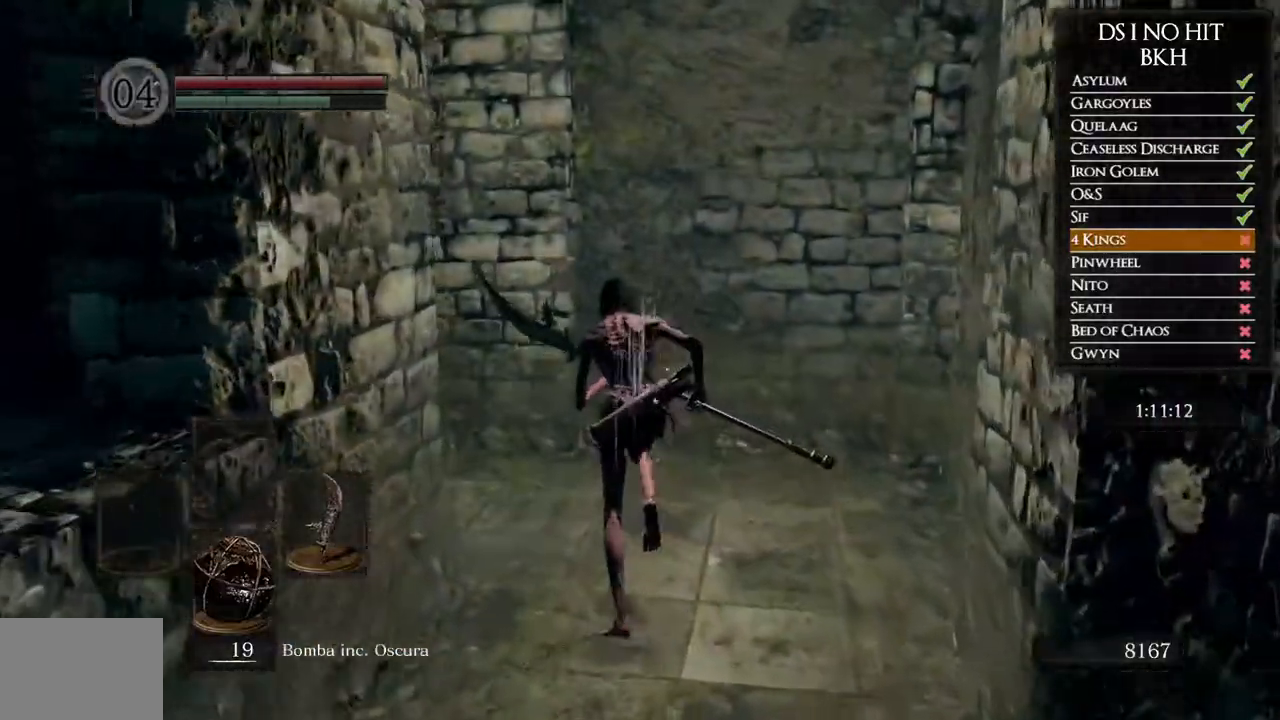
{"buttons": [], "left_stick": "up-left", "right_stick": "left", "events": [[100, "B", "up"], [200, "left_stick", "up-left"], [200, "right_stick", "left"]]}
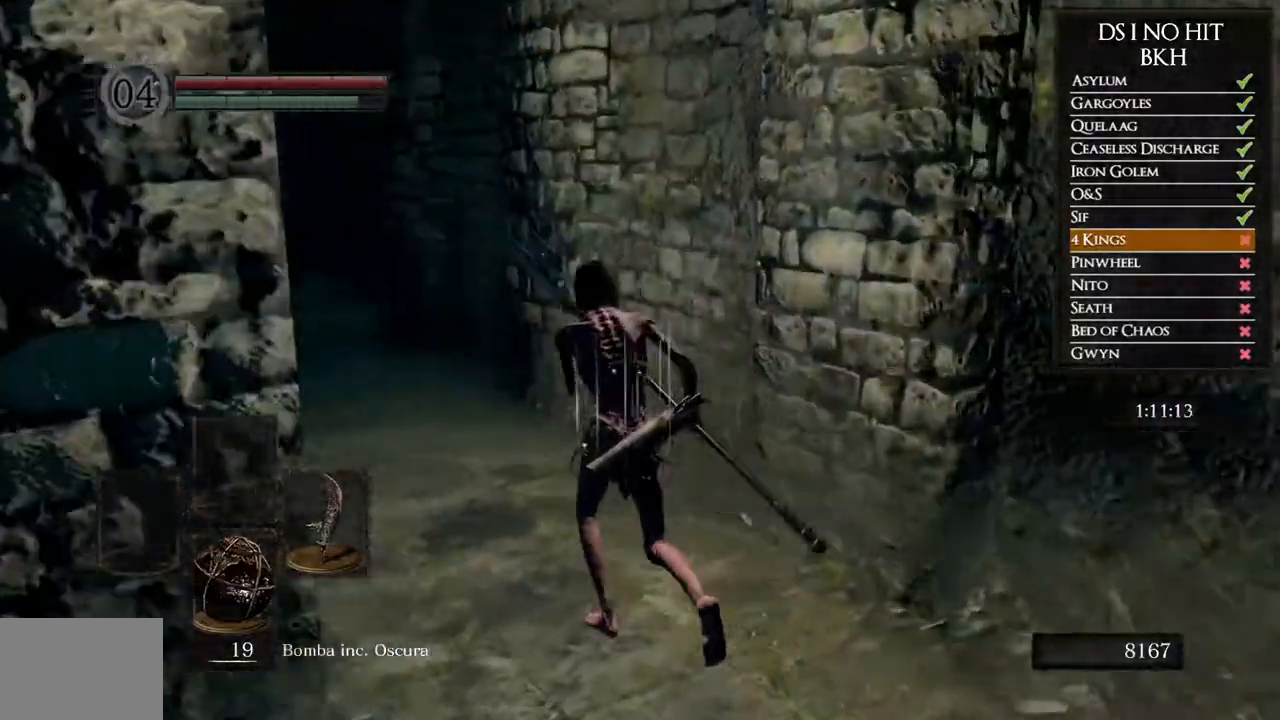
{"buttons": ["B"], "left_stick": "up", "right_stick": "center", "events": [[50, "left_stick", "up"], [83, "right_stick", "center"], [167, "B", "down"]]}
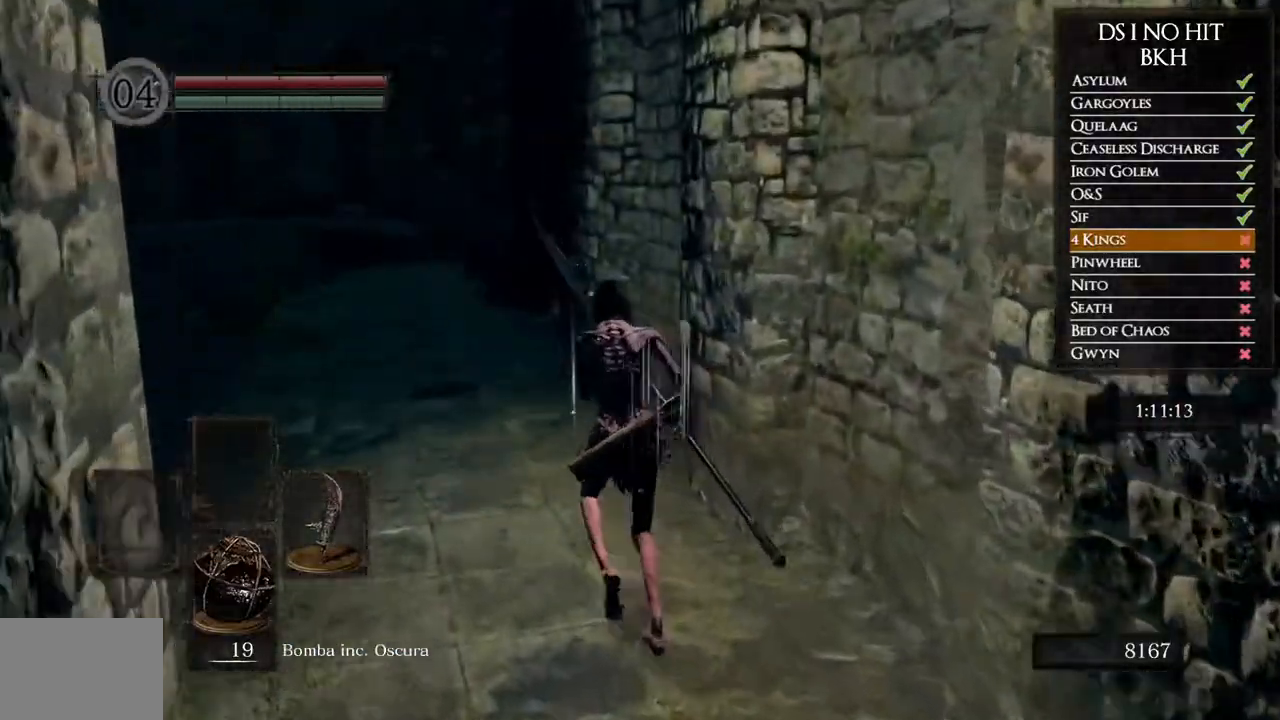
{"buttons": ["B"], "left_stick": "up", "right_stick": "center", "events": []}
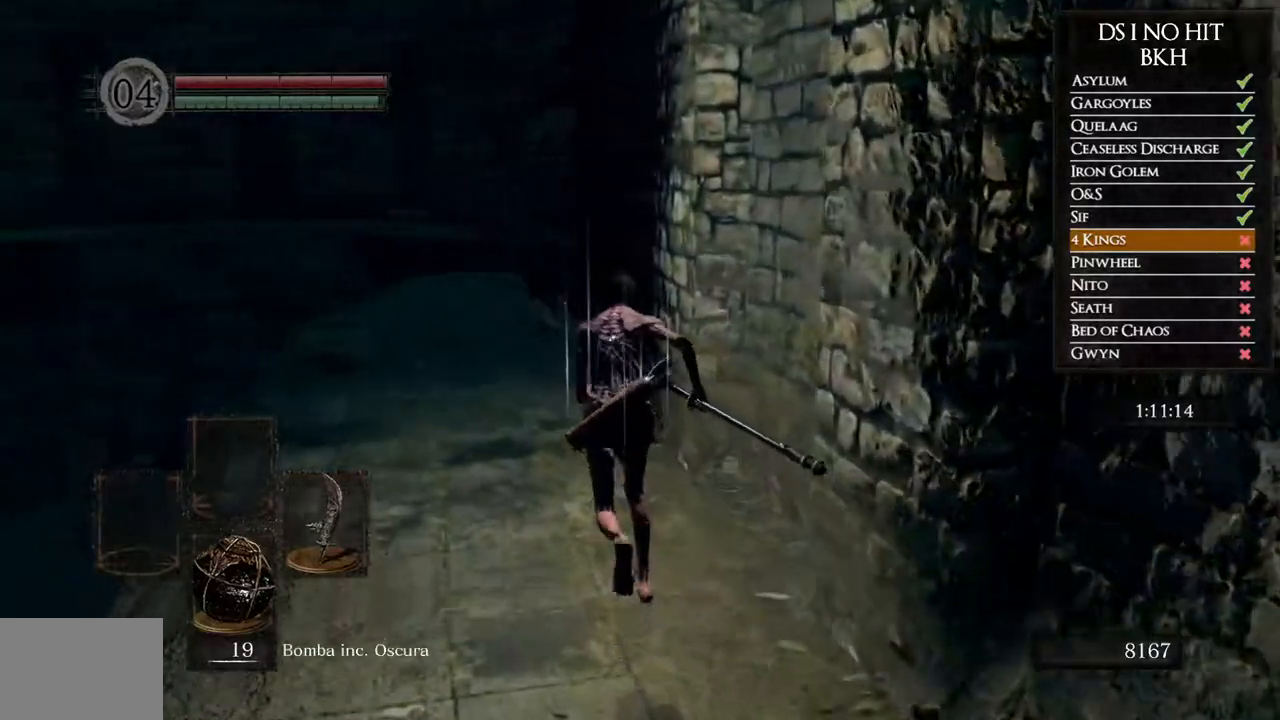
{"buttons": [], "left_stick": "up", "right_stick": "center", "events": [[150, "B", "up"], [267, "right_stick", "down-left"], [417, "right_stick", "center"]]}
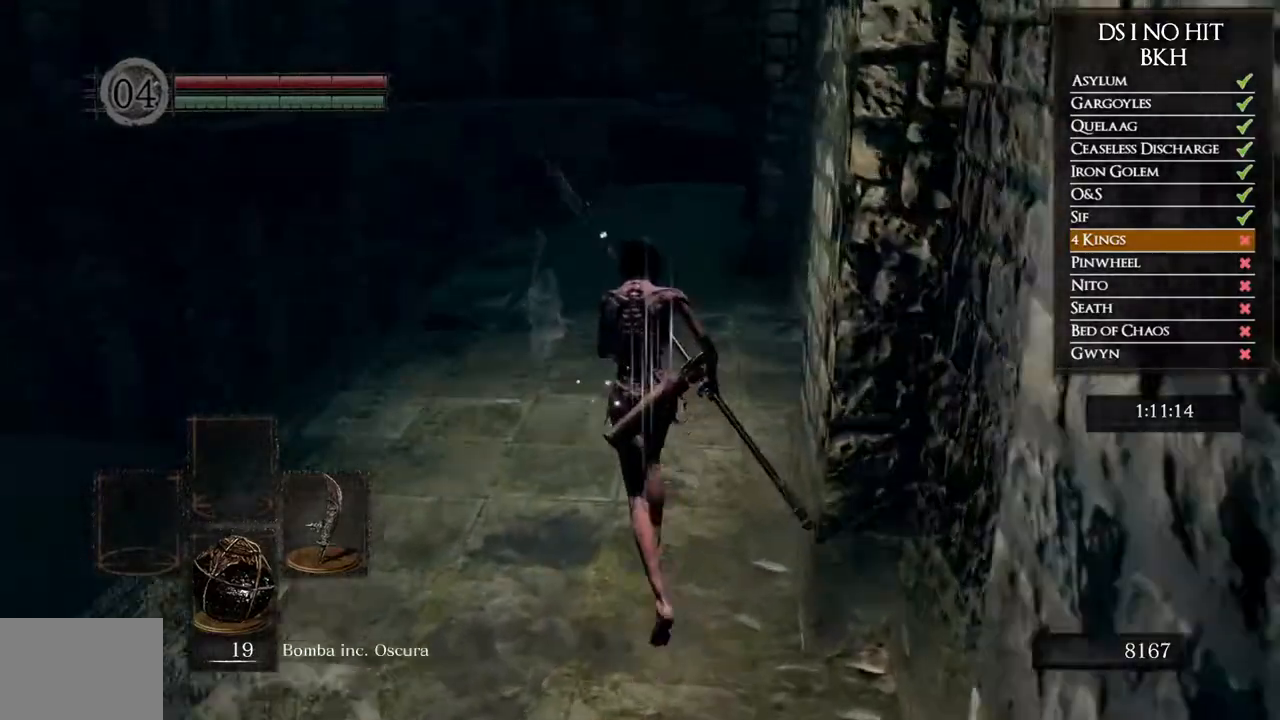
{"buttons": [], "left_stick": "up", "right_stick": "center", "events": [[217, "R1", "down"], [267, "R3", "down"], [350, "R1", "up"], [400, "R3", "up"]]}
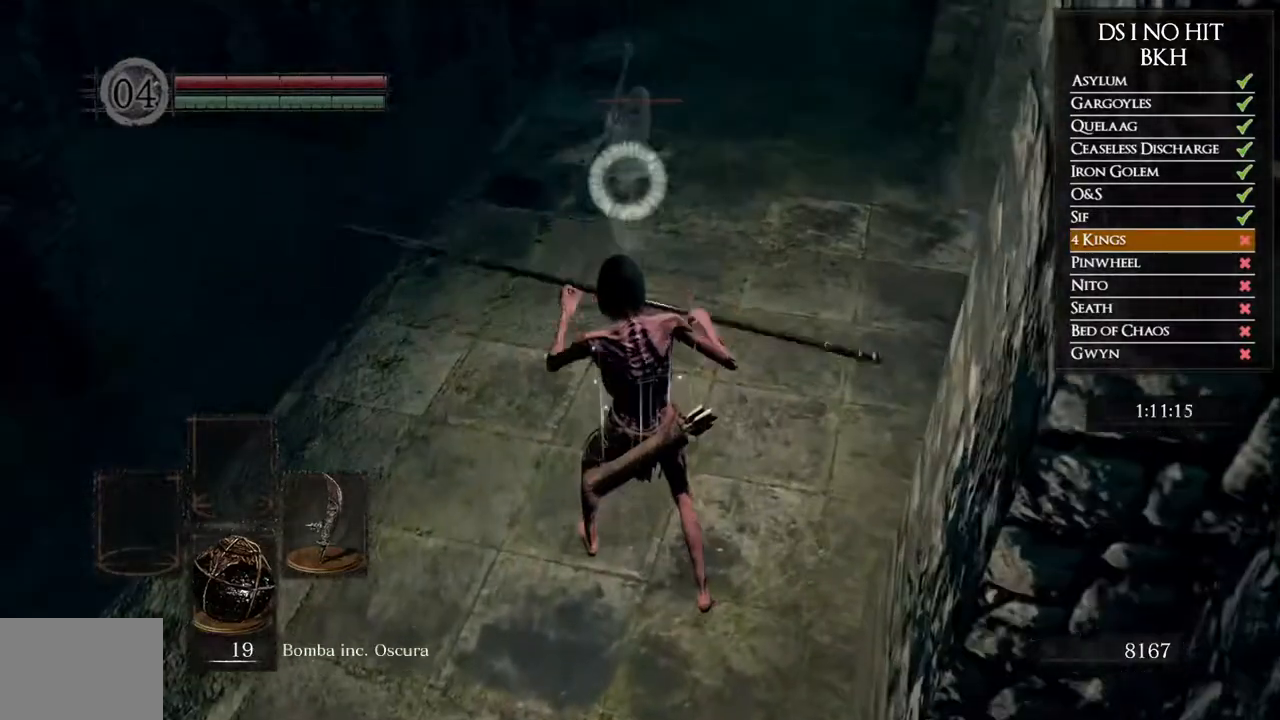
{"buttons": [], "left_stick": "center", "right_stick": "center", "events": [[467, "left_stick", "center"]]}
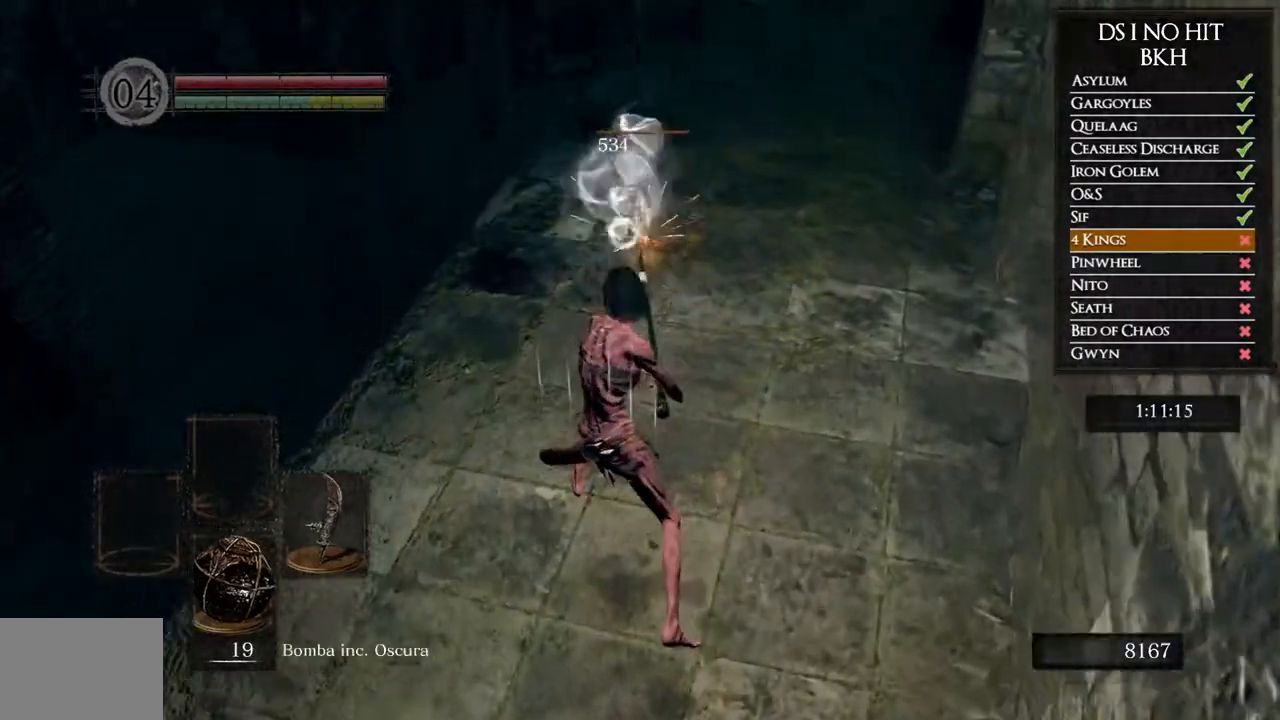
{"buttons": [], "left_stick": "up", "right_stick": "right", "events": [[100, "R3", "down"], [117, "left_stick", "up-right"], [217, "R3", "up"], [217, "right_stick", "right"], [417, "left_stick", "up"]]}
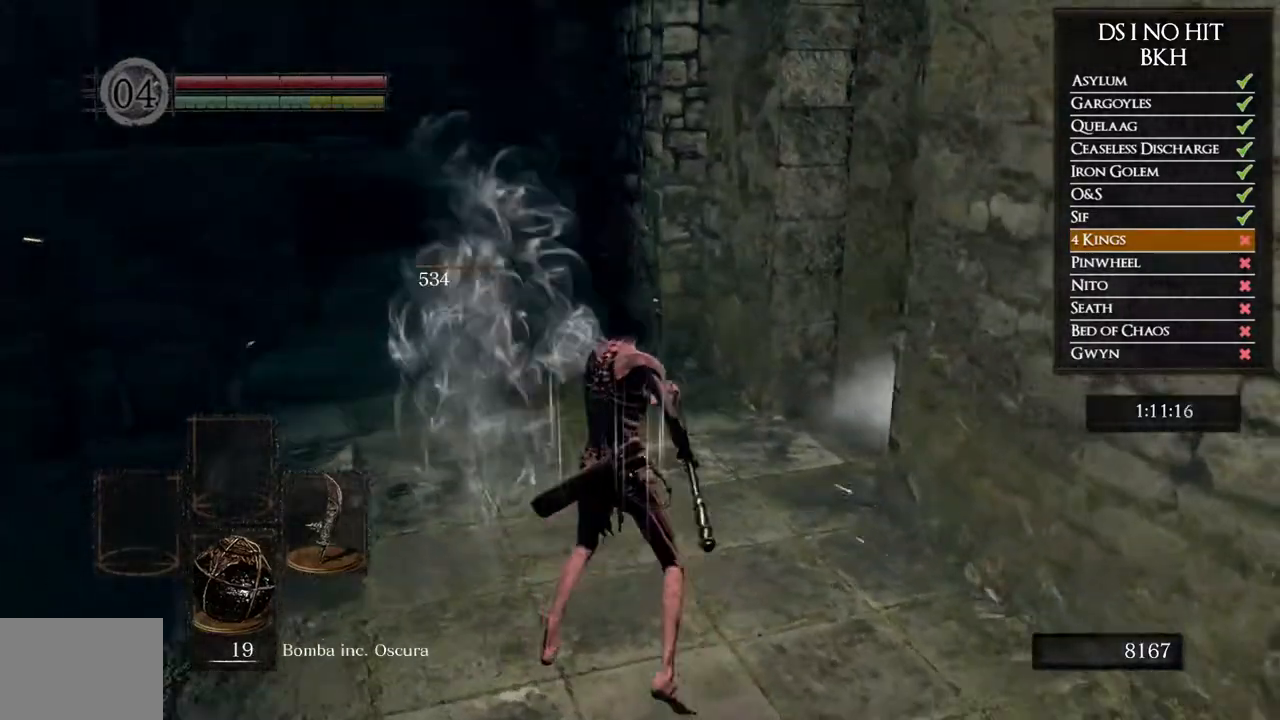
{"buttons": [], "left_stick": "up", "right_stick": "right", "events": []}
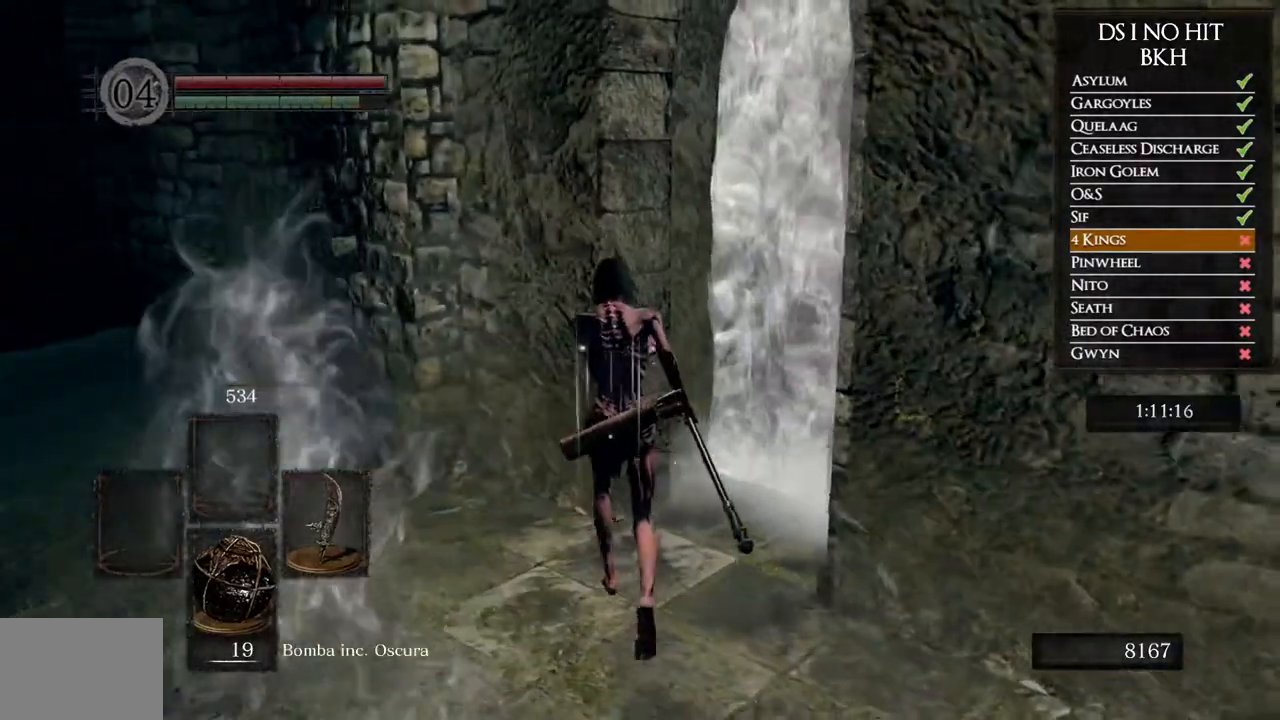
{"buttons": ["A"], "left_stick": "center", "right_stick": "center", "events": [[217, "right_stick", "center"], [283, "A", "down"], [367, "A", "up"], [433, "A", "down"], [467, "left_stick", "center"]]}
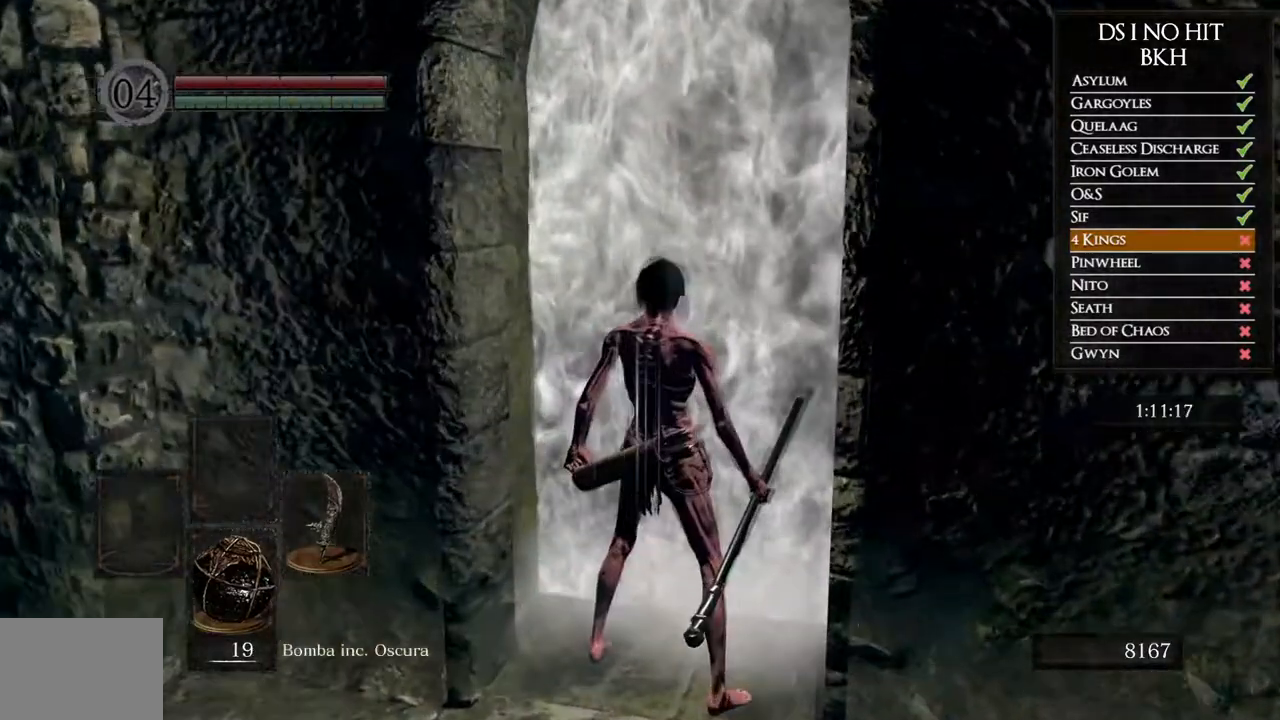
{"buttons": [], "left_stick": "up", "right_stick": "center", "events": [[17, "A", "up"], [83, "A", "down"], [167, "A", "up"], [267, "left_stick", "up"], [317, "right_stick", "down-right"], [417, "right_stick", "center"]]}
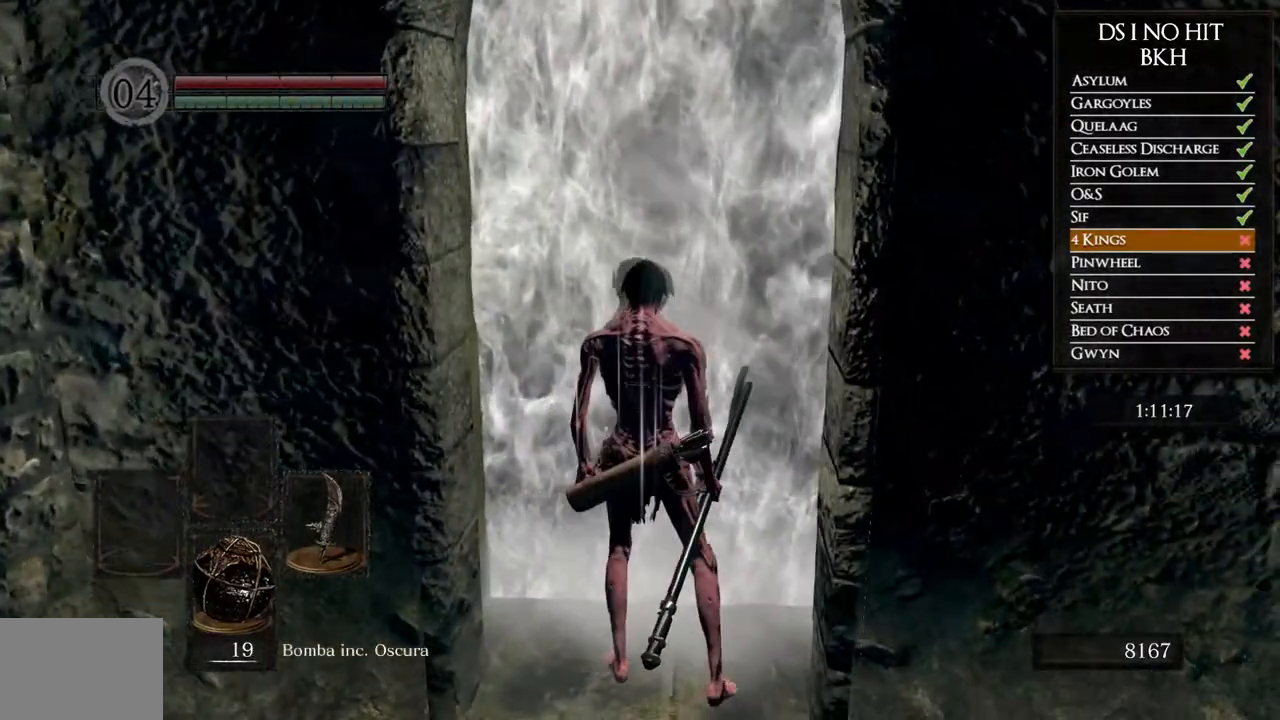
{"buttons": [], "left_stick": "up", "right_stick": "center", "events": [[250, "right_stick", "right"], [350, "right_stick", "center"]]}
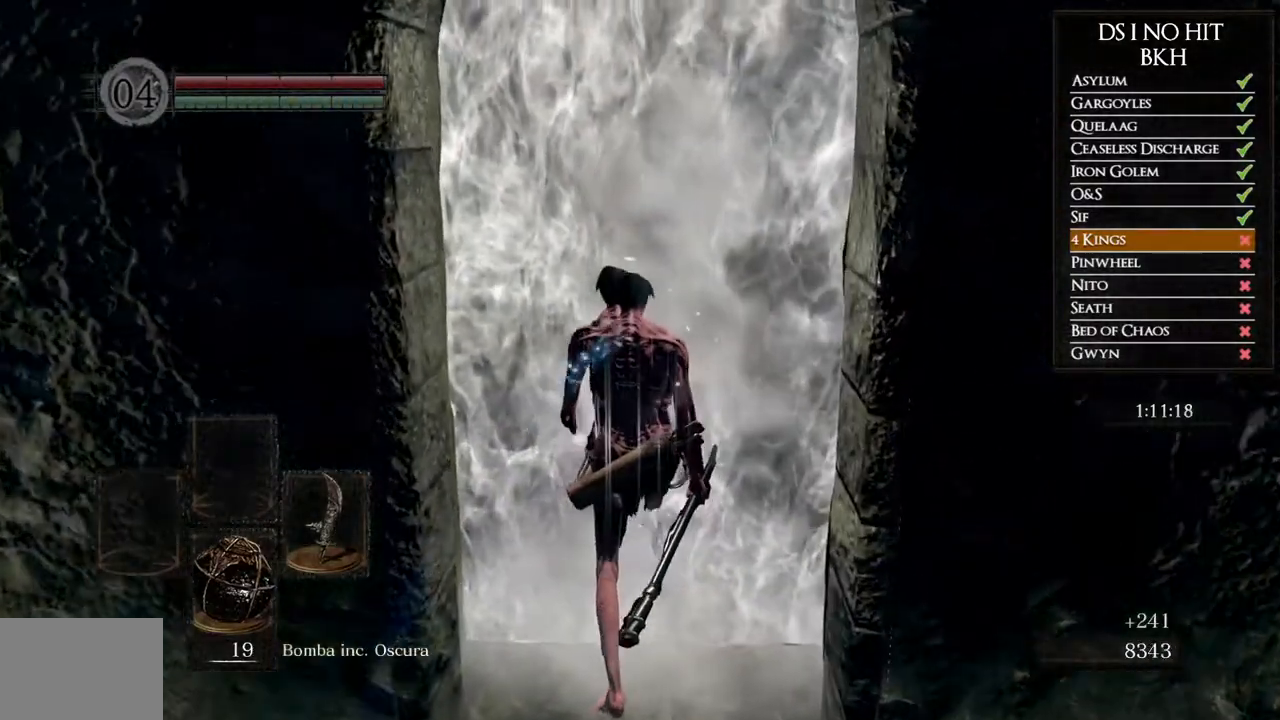
{"buttons": ["B"], "left_stick": "up", "right_stick": "center", "events": [[167, "right_stick", "down-right"], [233, "right_stick", "center"], [417, "B", "down"]]}
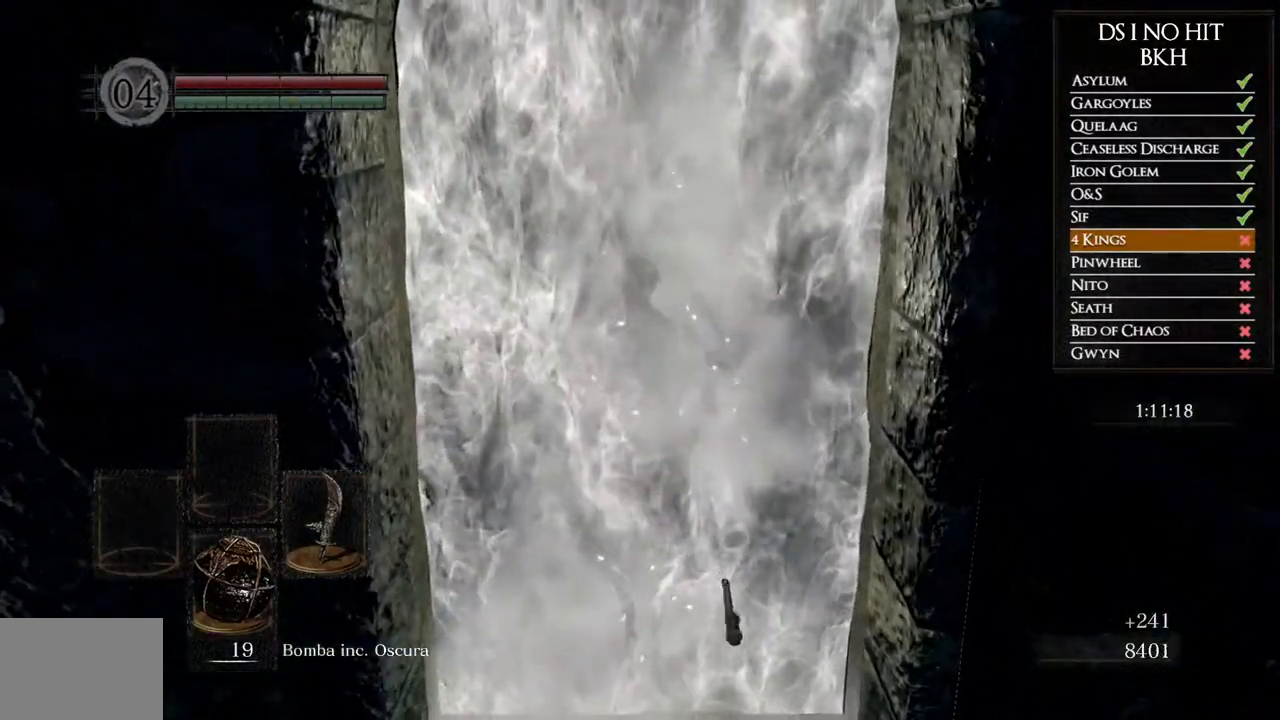
{"buttons": ["B"], "left_stick": "up", "right_stick": "center", "events": []}
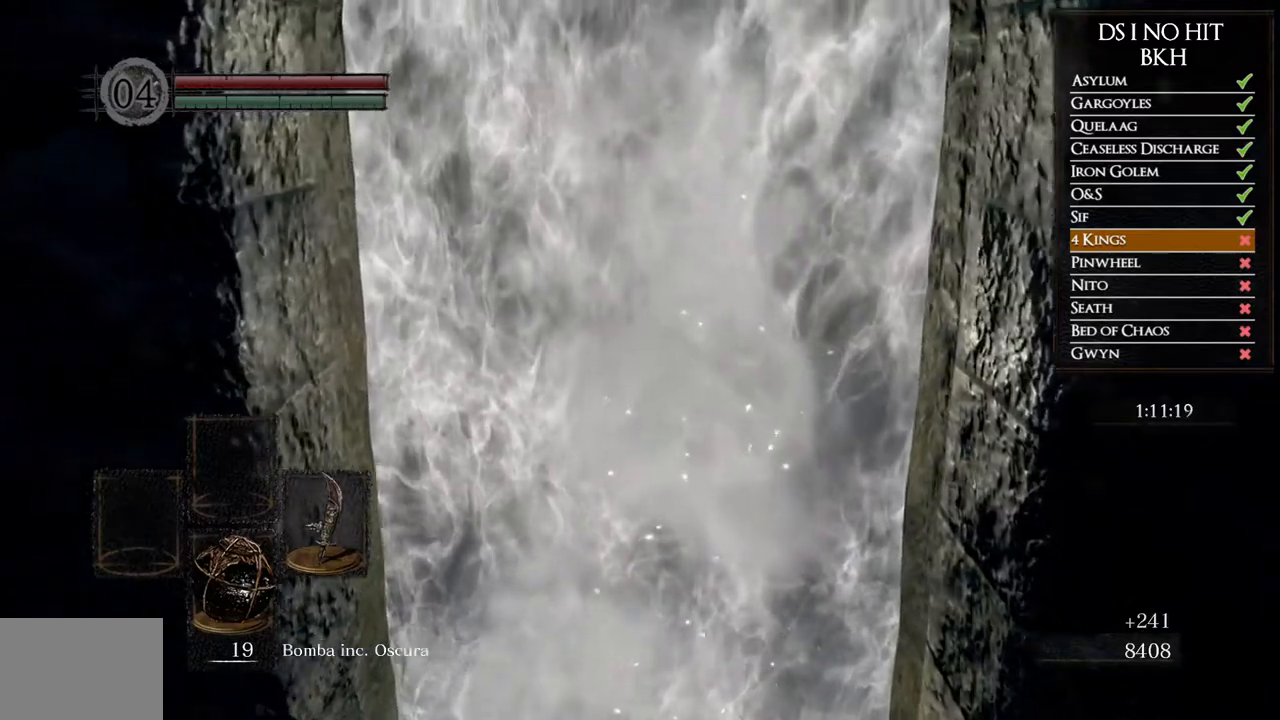
{"buttons": ["B"], "left_stick": "up", "right_stick": "center", "events": []}
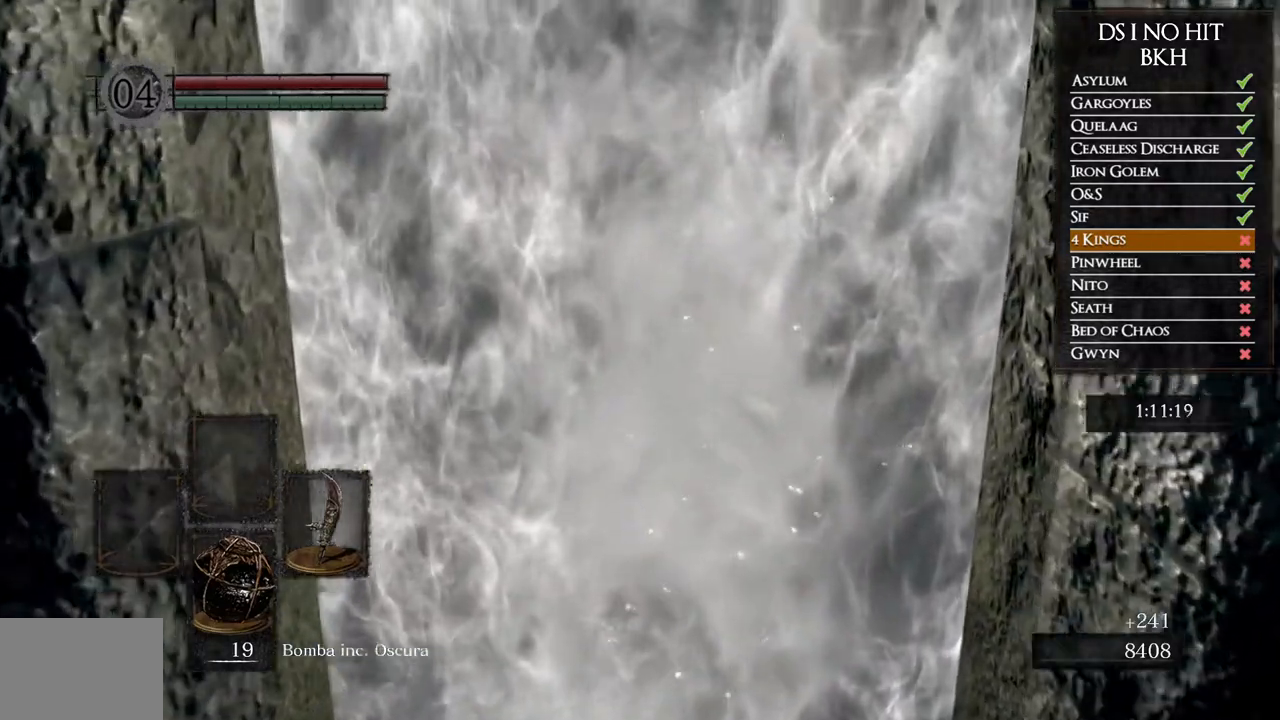
{"buttons": ["B"], "left_stick": "up", "right_stick": "center", "events": []}